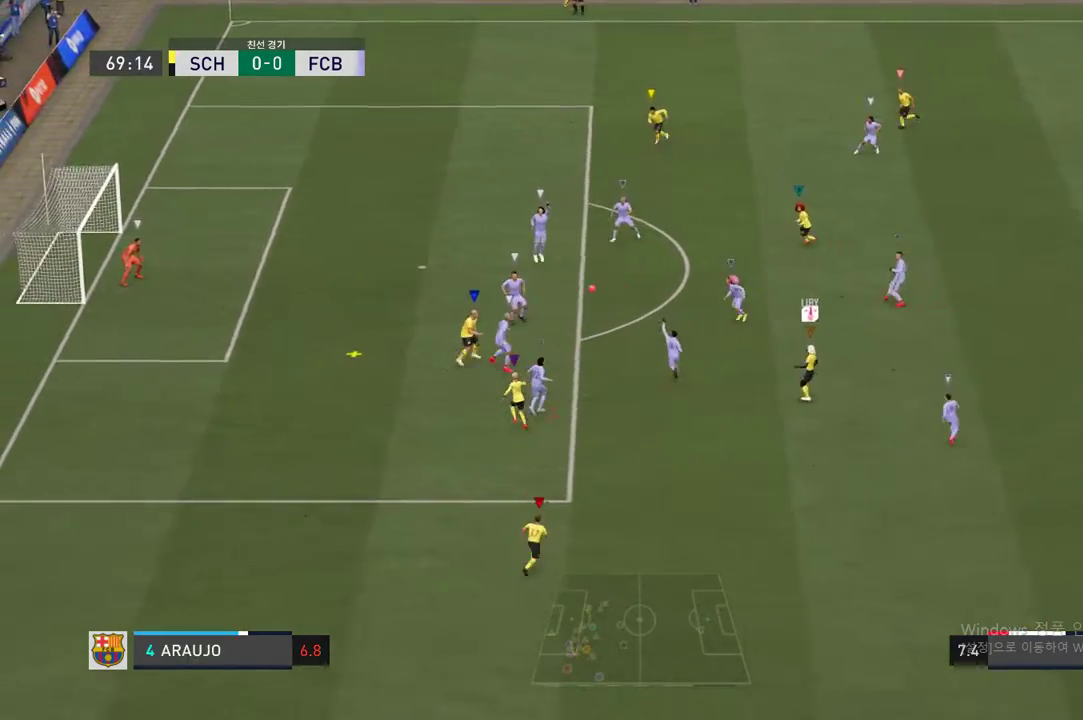
Gameplay with a controller (Xbox layout); each line is a JSON object with the inputs held at the frame after it (dt_ms = milliseconds from this image to that frame). "events" lists button and stick changes between this image and that frame as [ms after this image, input, new state], when the widget could be followed in between. Not read: L3 R3.
{"dt_ms": 504, "buttons": [], "left_stick": "left", "right_stick": "center", "events": []}
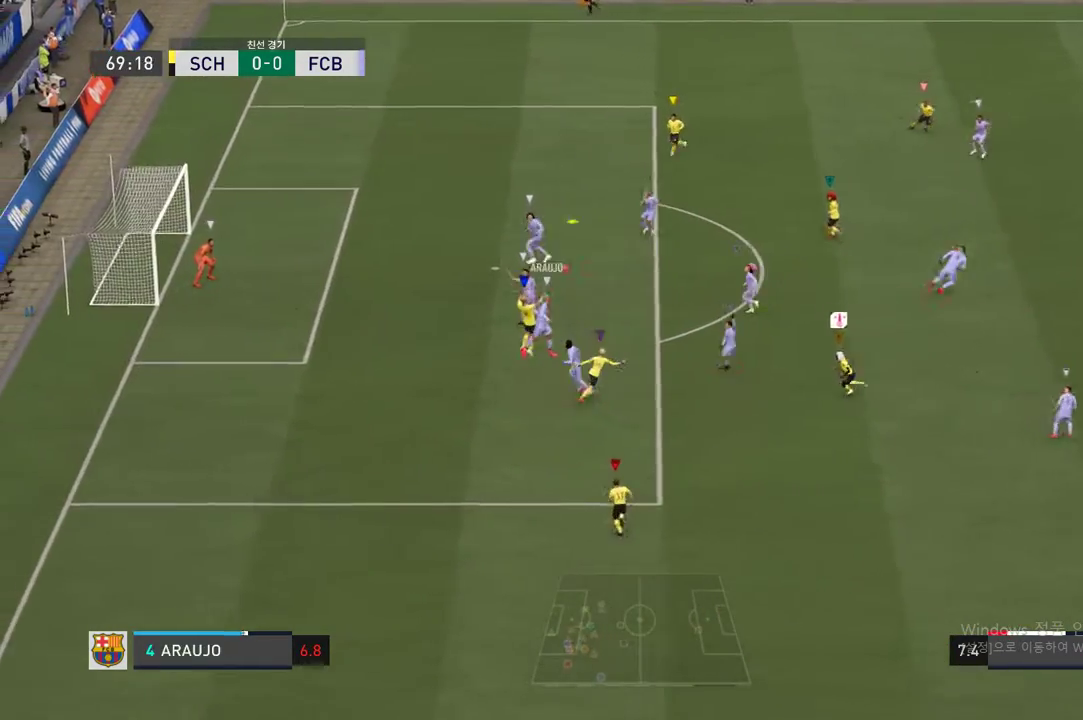
{"dt_ms": 488, "buttons": [], "left_stick": "up", "right_stick": "center", "events": [[269, "left_stick", "center"], [437, "left_stick", "up"]]}
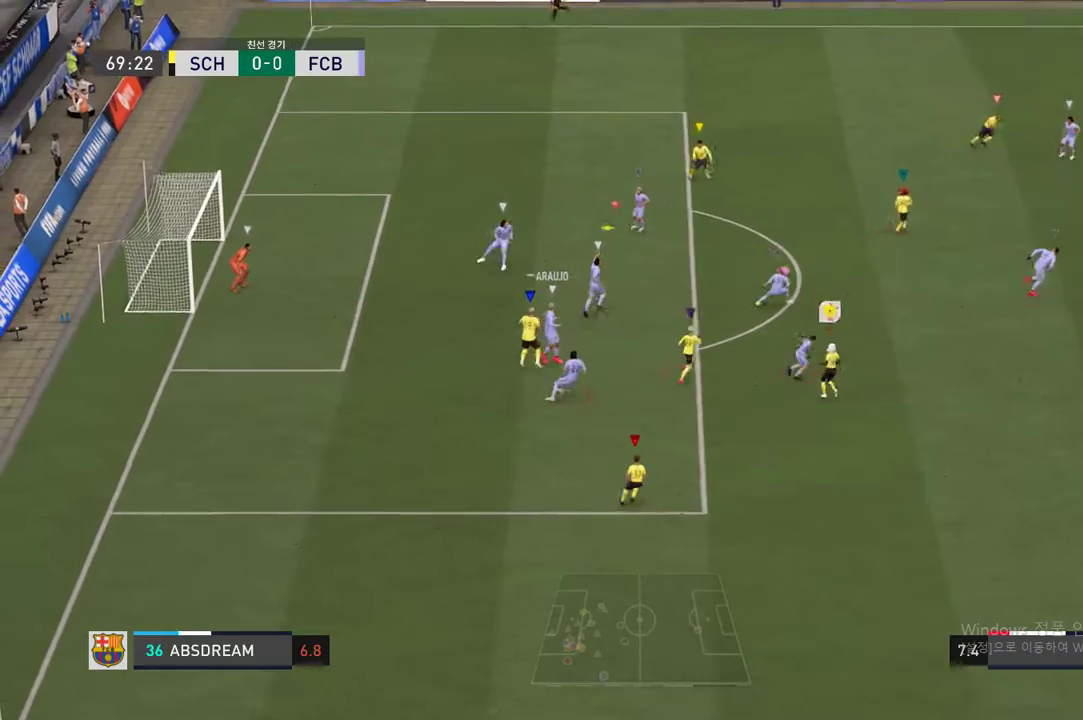
{"dt_ms": 504, "buttons": ["R2"], "left_stick": "up", "right_stick": "center", "events": [[302, "R2", "down"]]}
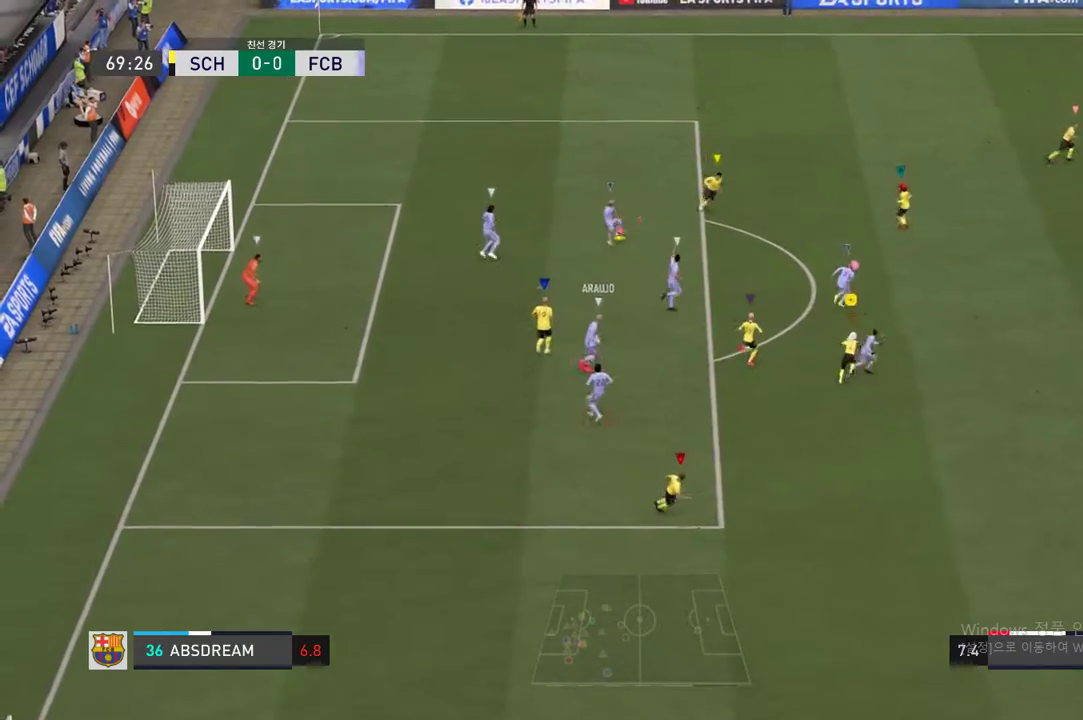
{"dt_ms": 504, "buttons": ["R2"], "left_stick": "up-right", "right_stick": "center", "events": [[67, "left_stick", "up-right"]]}
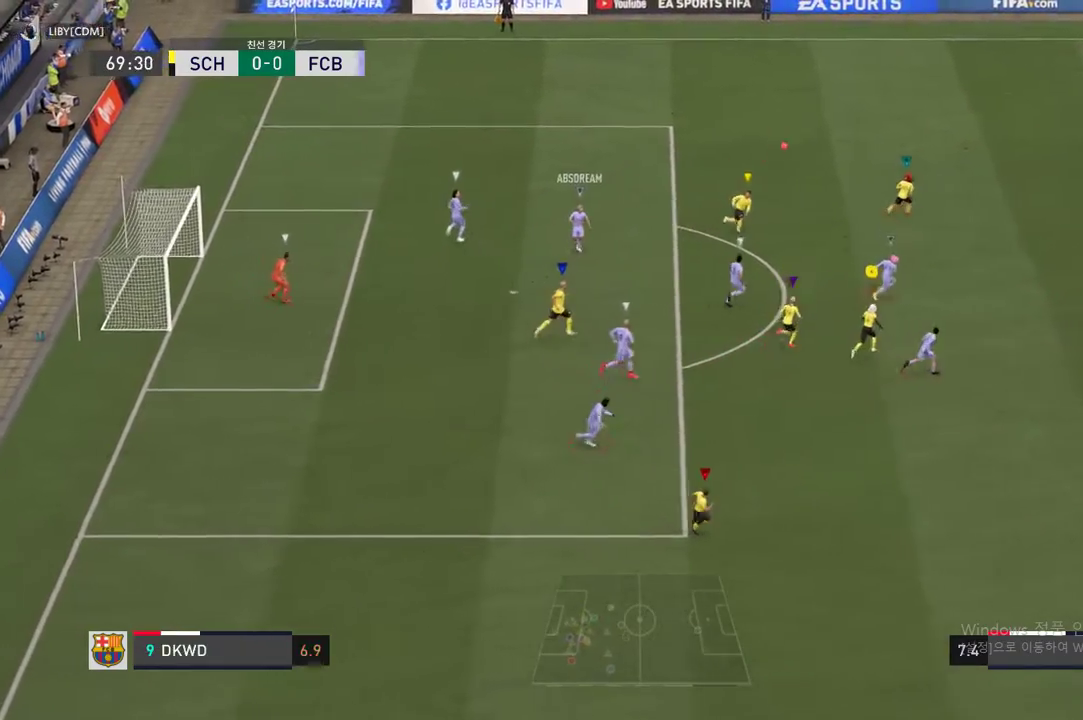
{"dt_ms": 504, "buttons": ["R2"], "left_stick": "up-right", "right_stick": "center", "events": []}
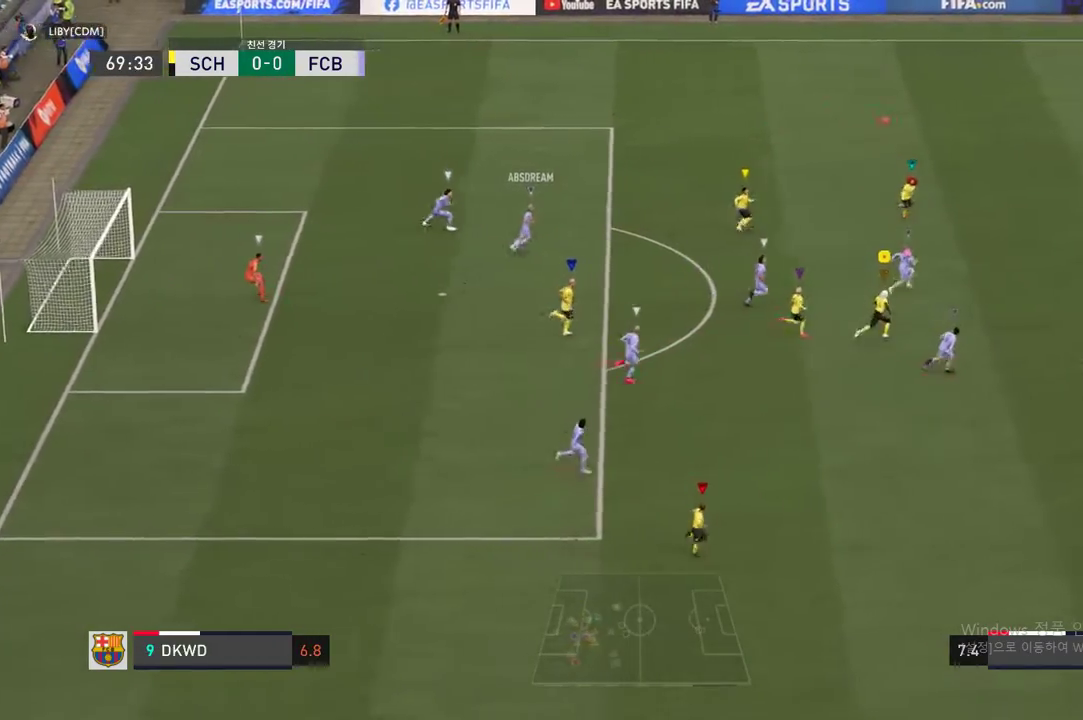
{"dt_ms": 487, "buttons": ["R2"], "left_stick": "up-right", "right_stick": "center", "events": []}
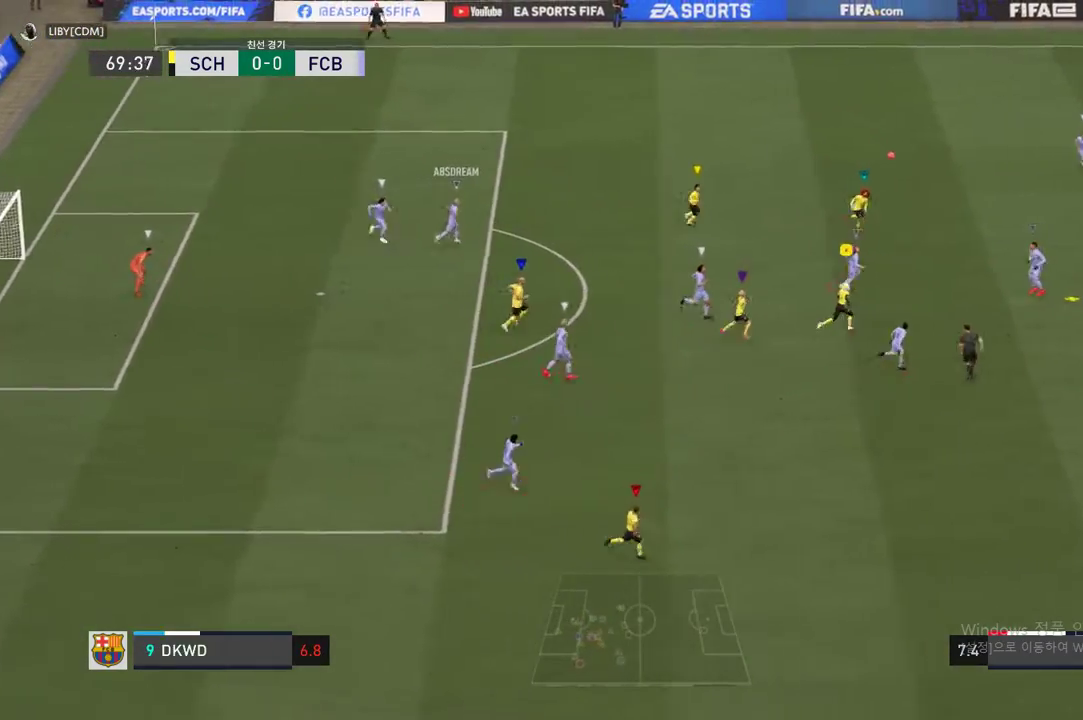
{"dt_ms": 504, "buttons": ["R2"], "left_stick": "up-right", "right_stick": "center", "events": []}
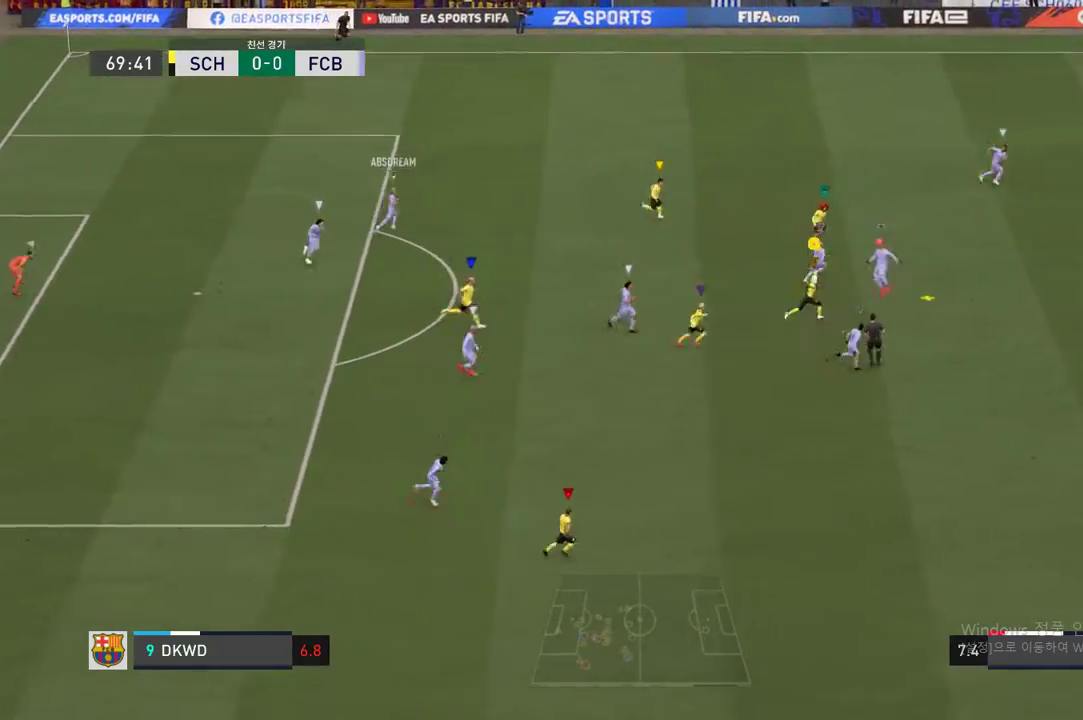
{"dt_ms": 504, "buttons": ["R2"], "left_stick": "up-right", "right_stick": "center", "events": []}
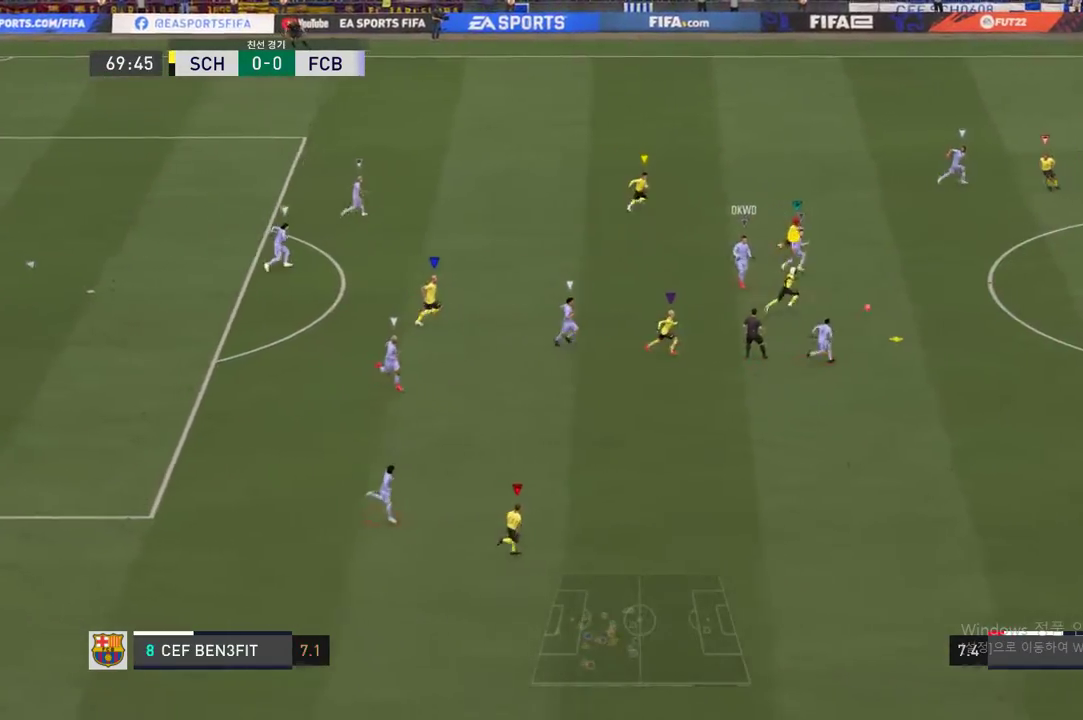
{"dt_ms": 505, "buttons": ["R2"], "left_stick": "right", "right_stick": "center", "events": [[152, "left_stick", "right"]]}
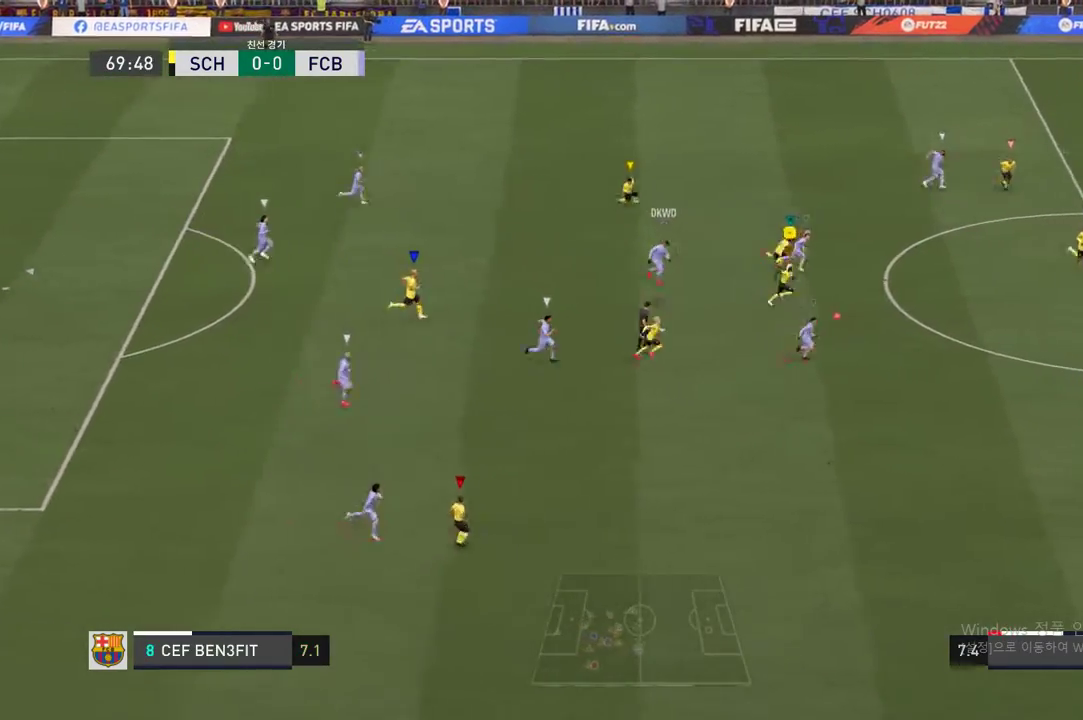
{"dt_ms": 487, "buttons": ["R2"], "left_stick": "right", "right_stick": "center", "events": []}
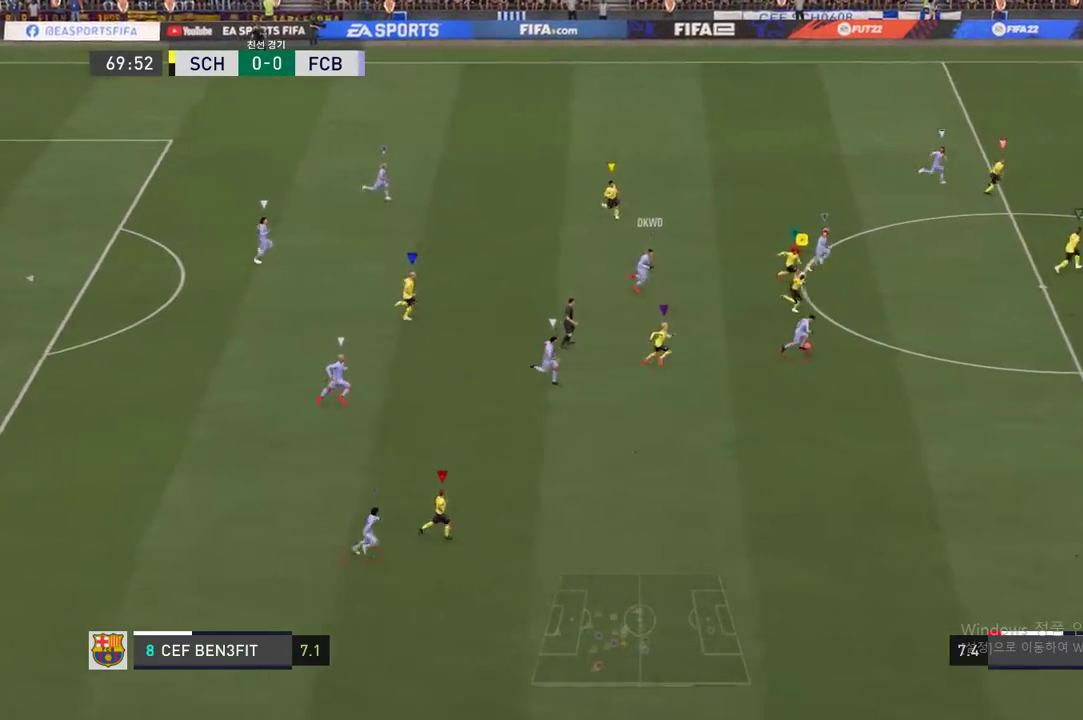
{"dt_ms": 504, "buttons": ["R2"], "left_stick": "right", "right_stick": "center", "events": []}
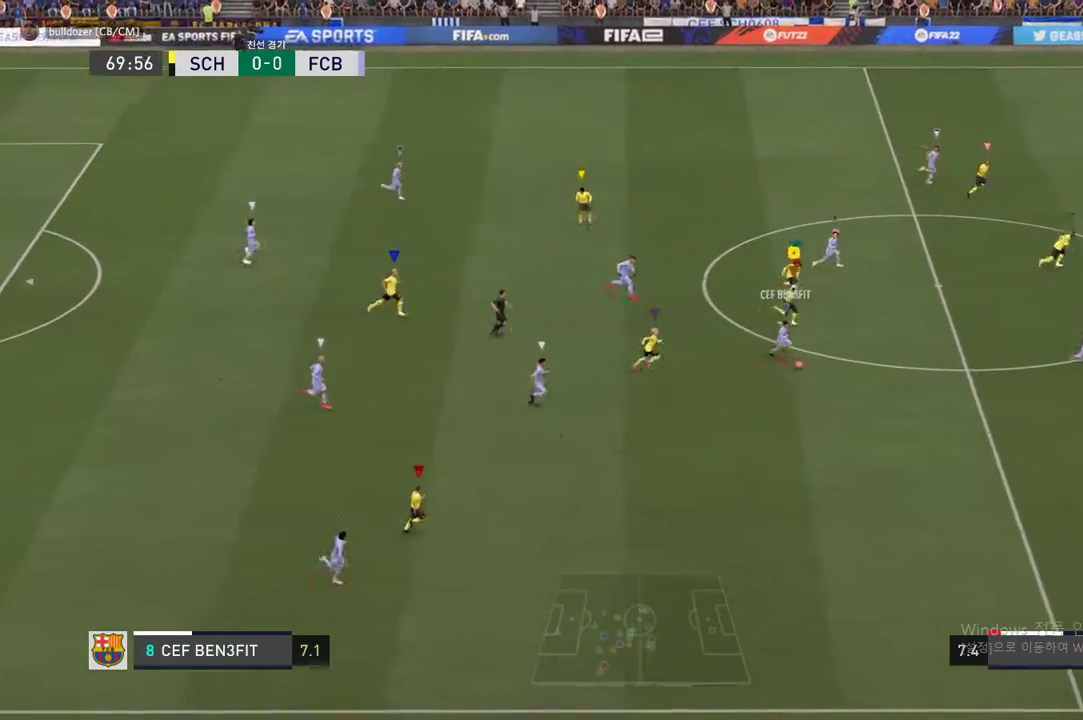
{"dt_ms": 504, "buttons": ["R2"], "left_stick": "right", "right_stick": "center", "events": []}
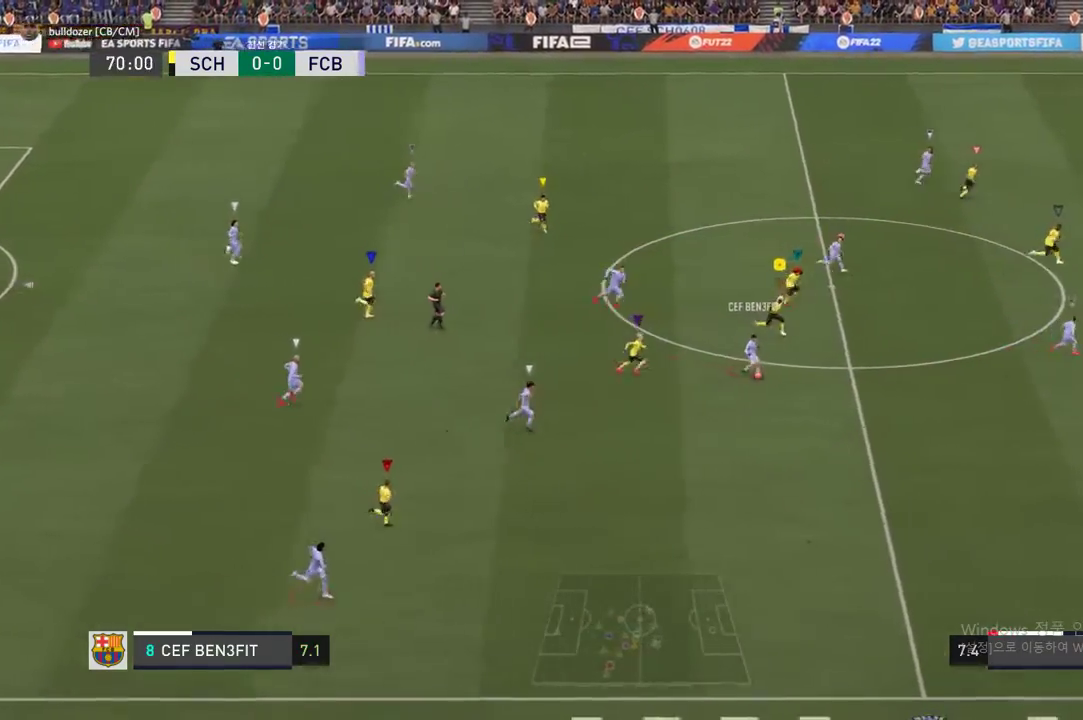
{"dt_ms": 991, "buttons": ["R2"], "left_stick": "right", "right_stick": "center"}
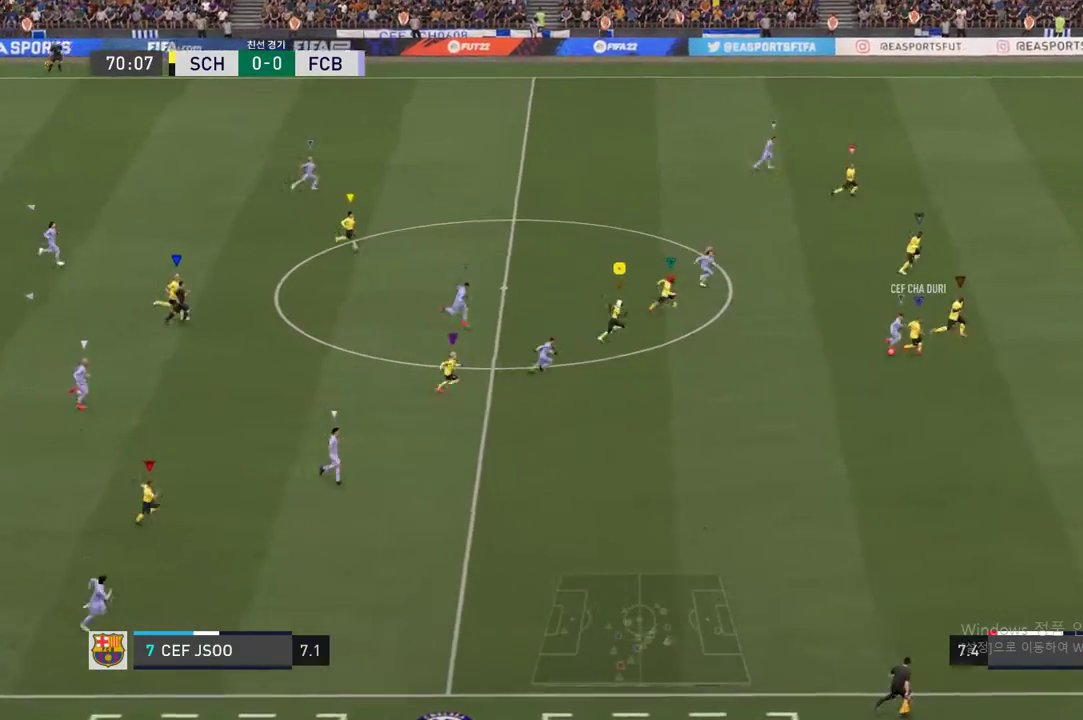
{"dt_ms": 504, "buttons": ["R2"], "left_stick": "right", "right_stick": "center", "events": []}
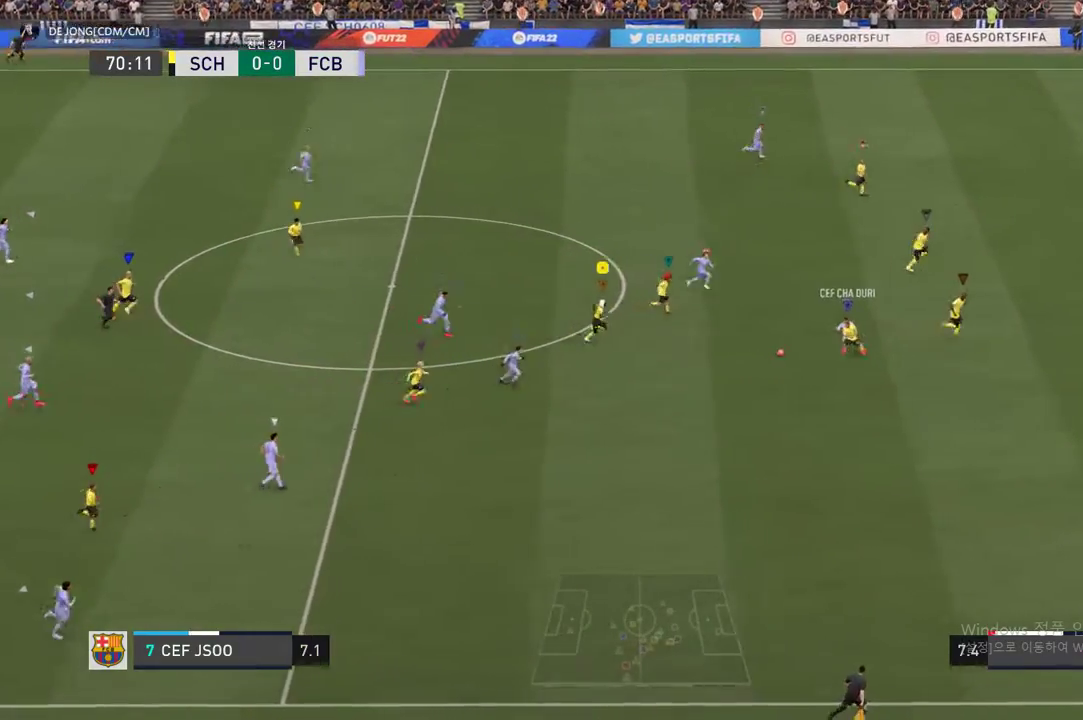
{"dt_ms": 505, "buttons": [], "left_stick": "center", "right_stick": "down-left", "events": [[320, "left_stick", "down"], [370, "R2", "up"], [370, "left_stick", "center"], [488, "right_stick", "down-left"]]}
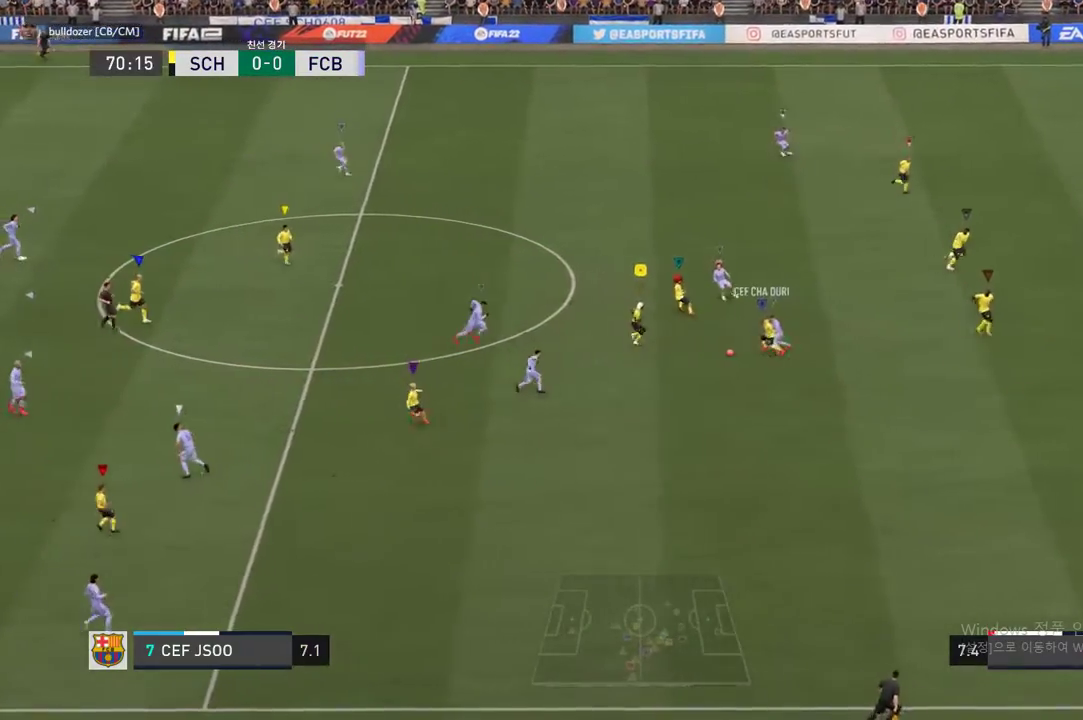
{"dt_ms": 504, "buttons": [], "left_stick": "down", "right_stick": "down", "events": [[436, "left_stick", "down"], [436, "right_stick", "down"]]}
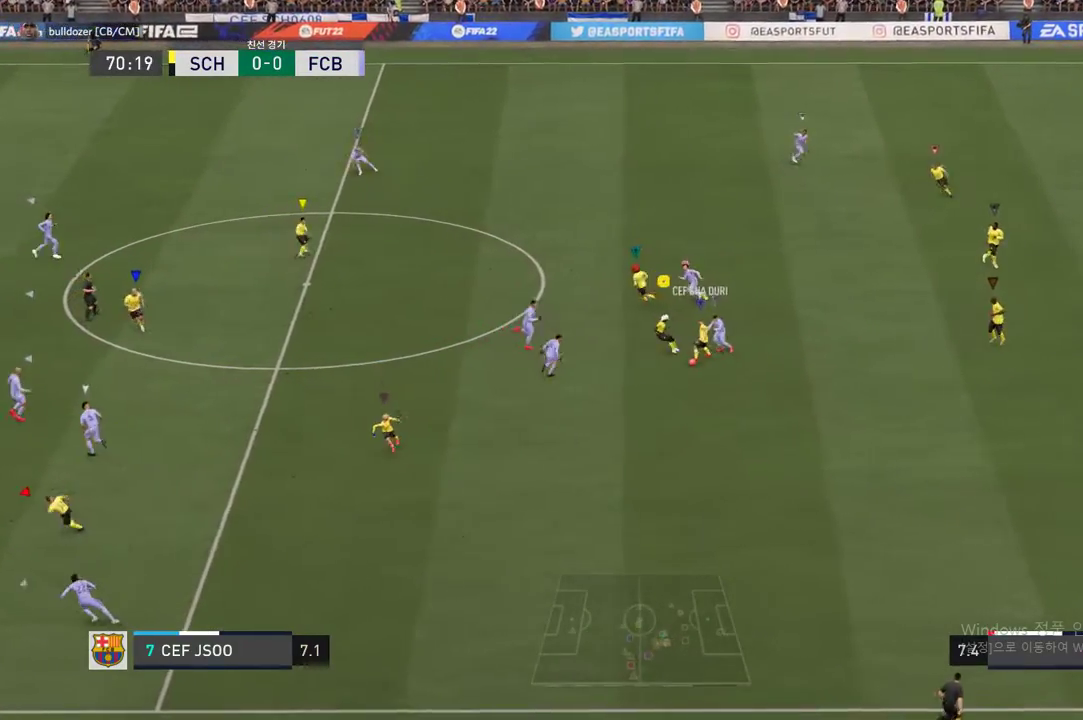
{"dt_ms": 487, "buttons": ["R2"], "left_stick": "down-right", "right_stick": "center", "events": [[33, "right_stick", "center"], [117, "R2", "down"], [151, "left_stick", "down-right"]]}
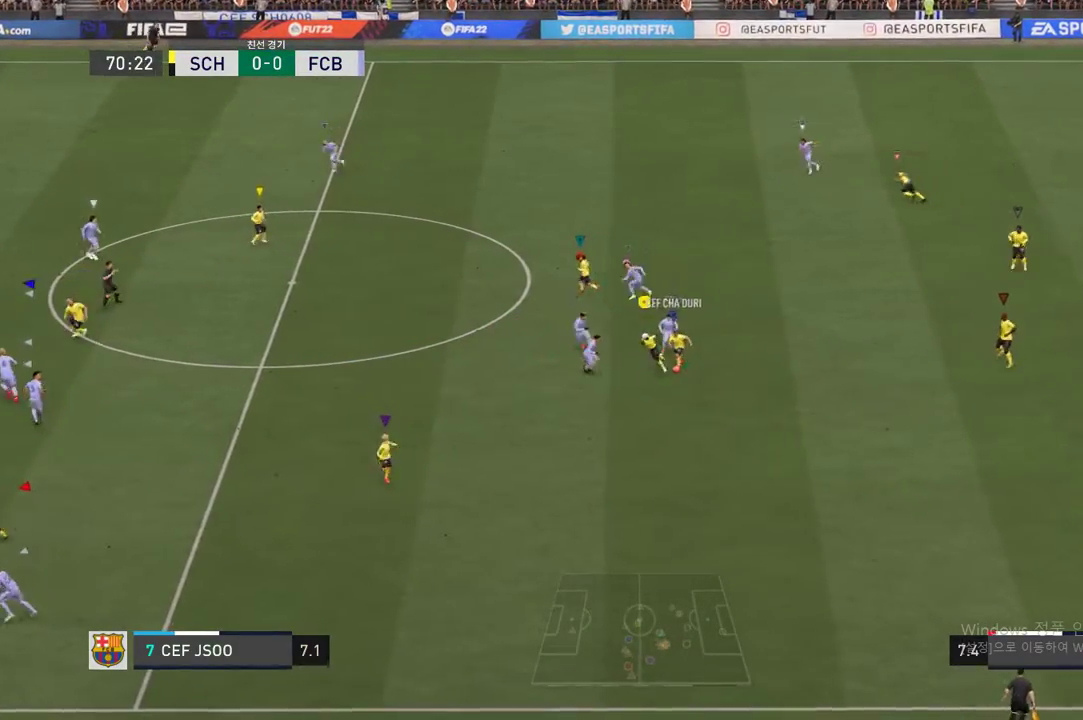
{"dt_ms": 504, "buttons": ["R2"], "left_stick": "down-right", "right_stick": "center", "events": []}
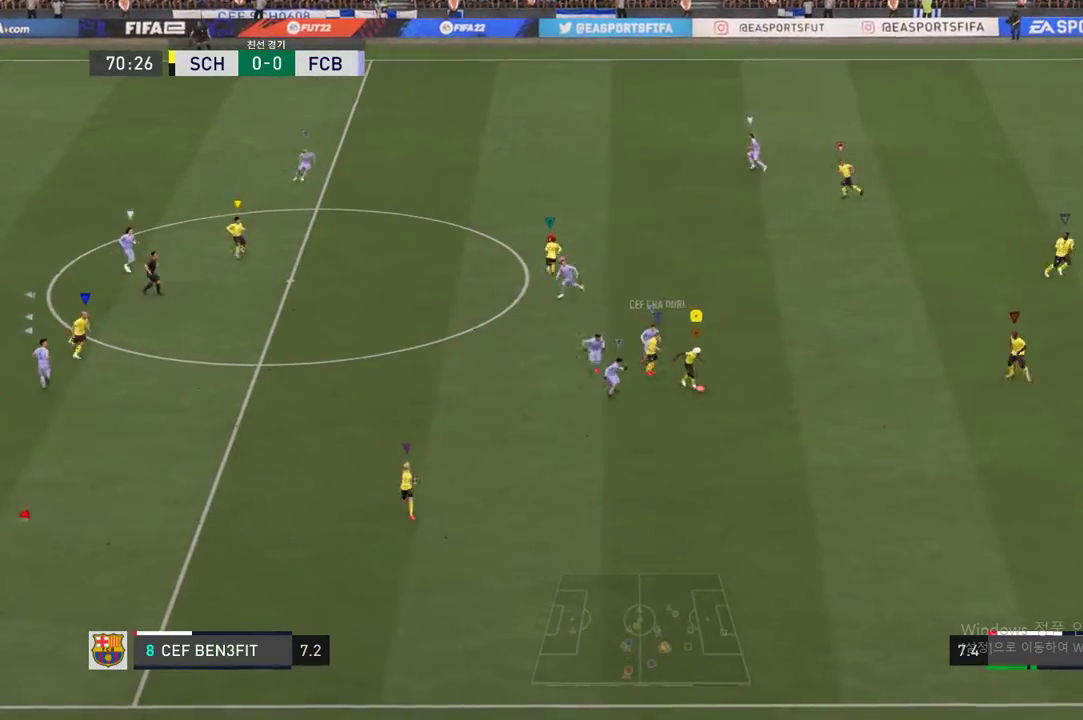
{"dt_ms": 504, "buttons": ["R2"], "left_stick": "down-right", "right_stick": "center", "events": []}
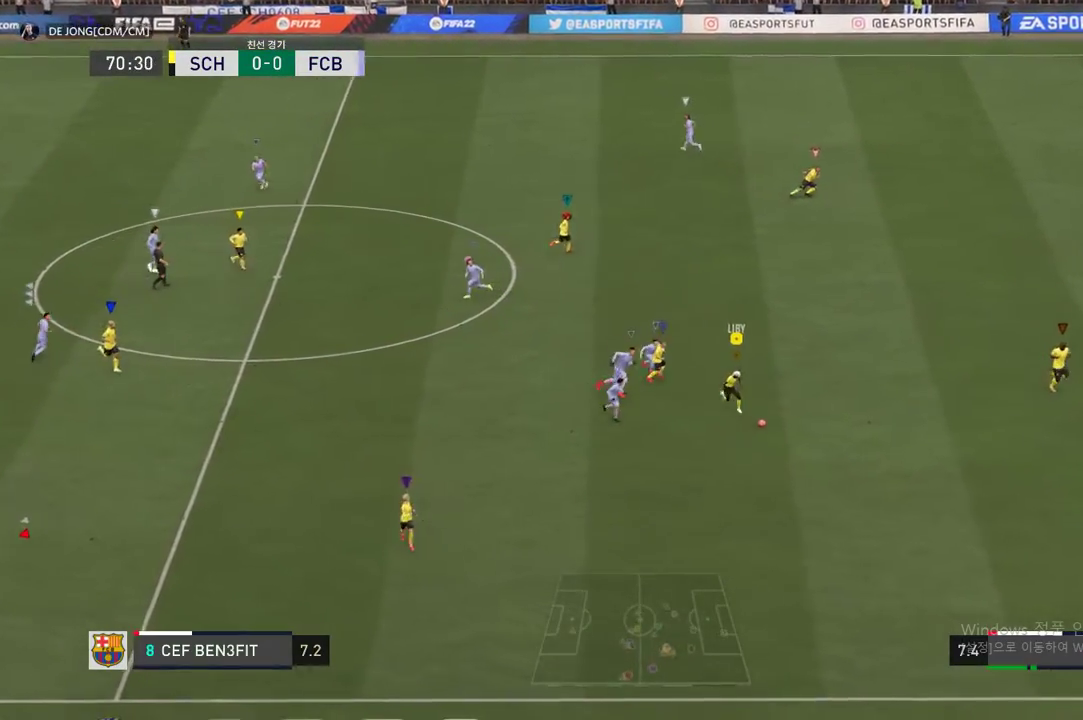
{"dt_ms": 504, "buttons": [], "left_stick": "center", "right_stick": "center", "events": [[235, "left_stick", "center"], [286, "R2", "up"]]}
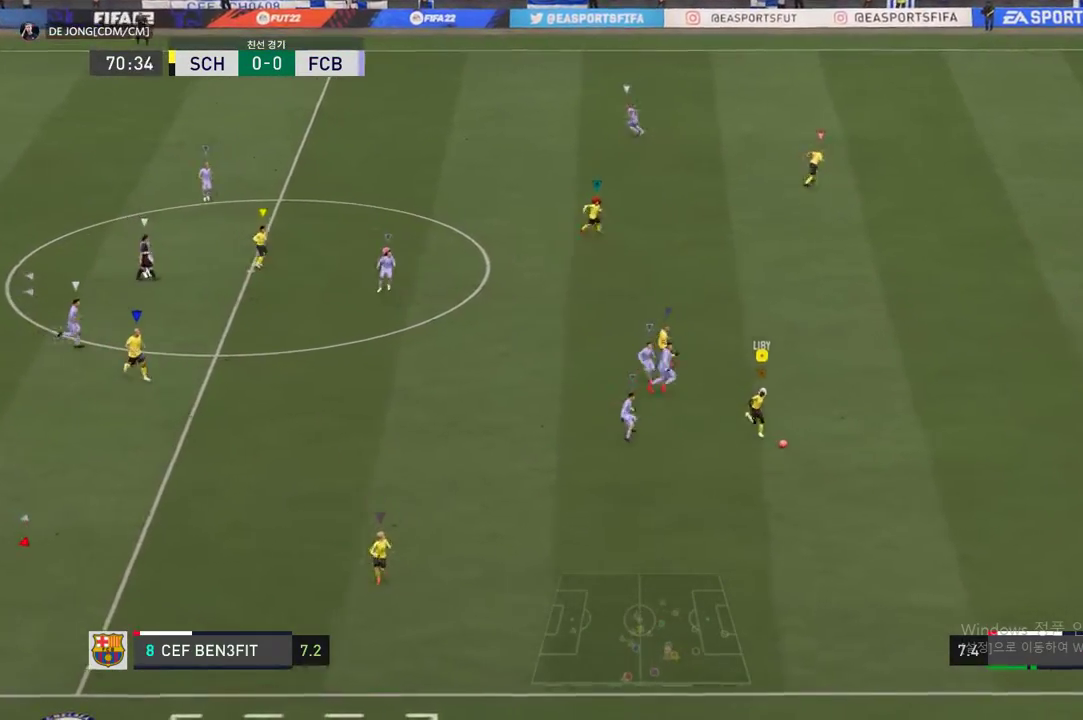
{"dt_ms": 487, "buttons": [], "left_stick": "up-right", "right_stick": "center", "events": [[84, "left_stick", "up-right"], [303, "A", "down"], [437, "A", "up"]]}
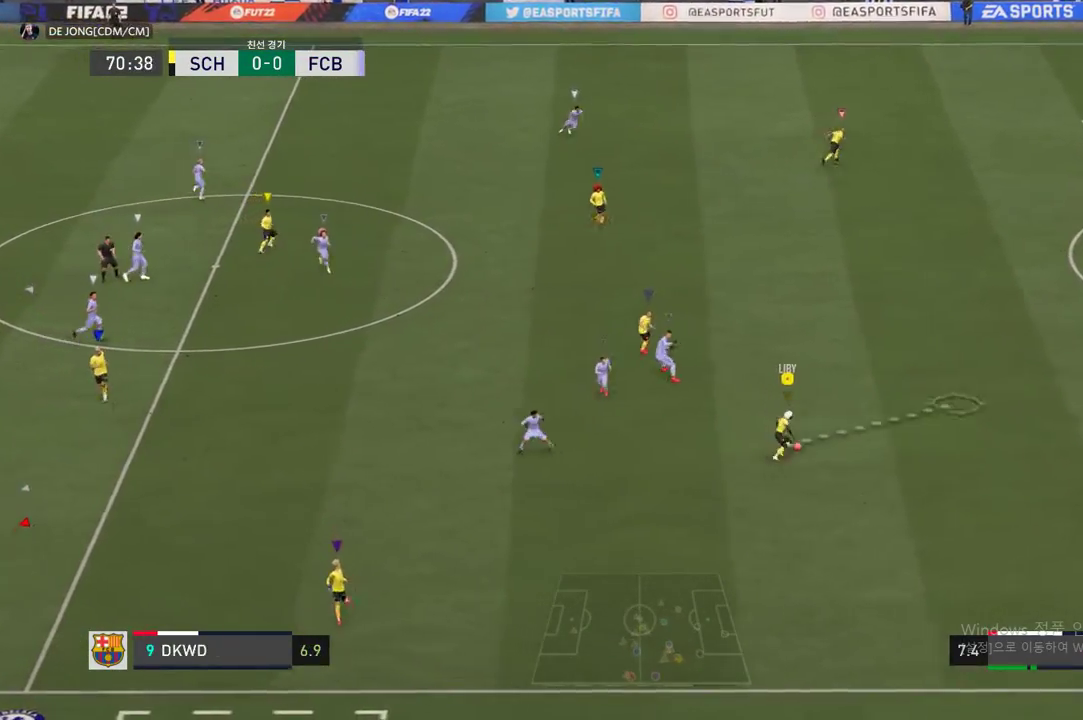
{"dt_ms": 504, "buttons": [], "left_stick": "up-right", "right_stick": "center", "events": []}
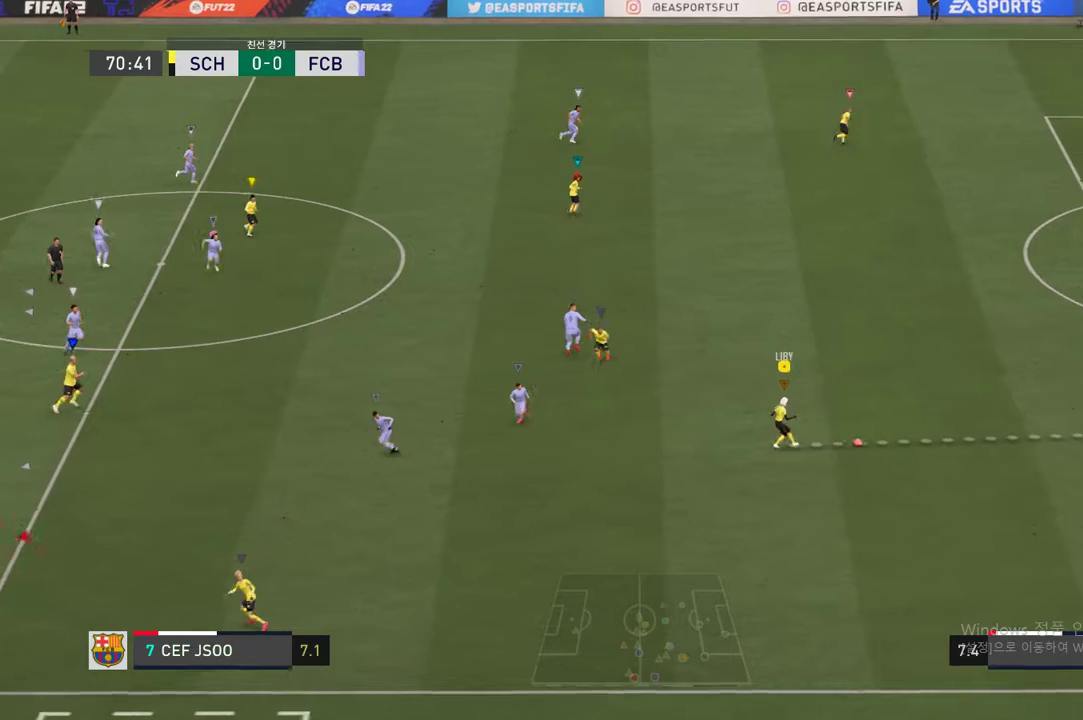
{"dt_ms": 505, "buttons": [], "left_stick": "up", "right_stick": "center", "events": [[34, "left_stick", "up"]]}
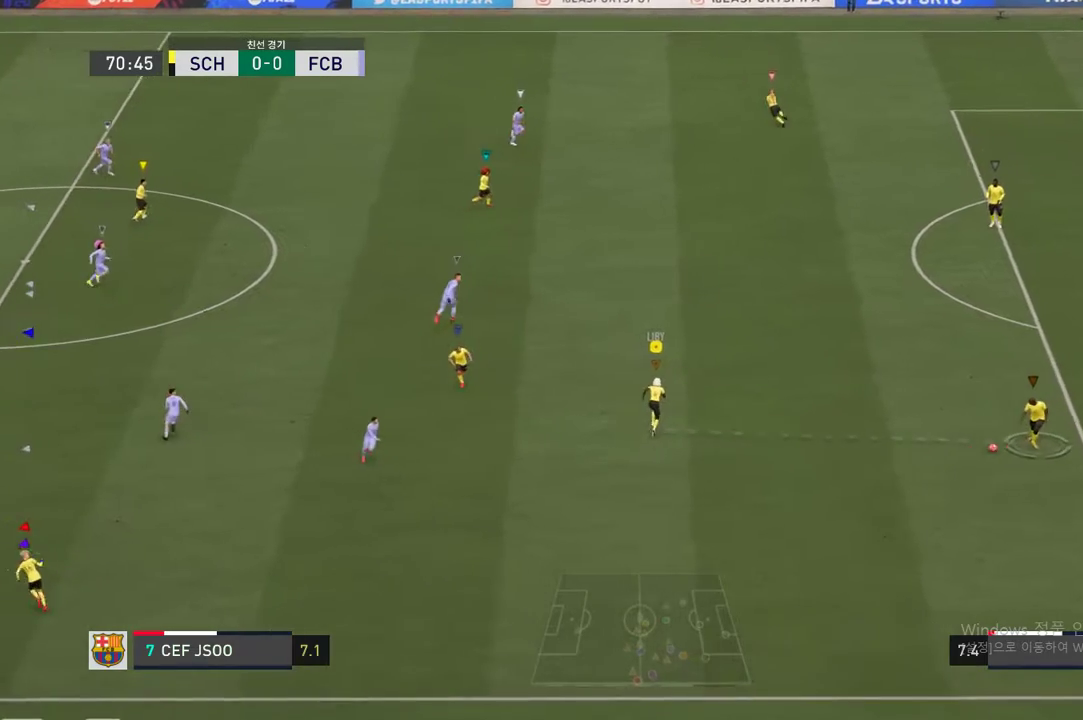
{"dt_ms": 504, "buttons": [], "left_stick": "up", "right_stick": "center", "events": [[336, "A", "down"], [470, "A", "up"]]}
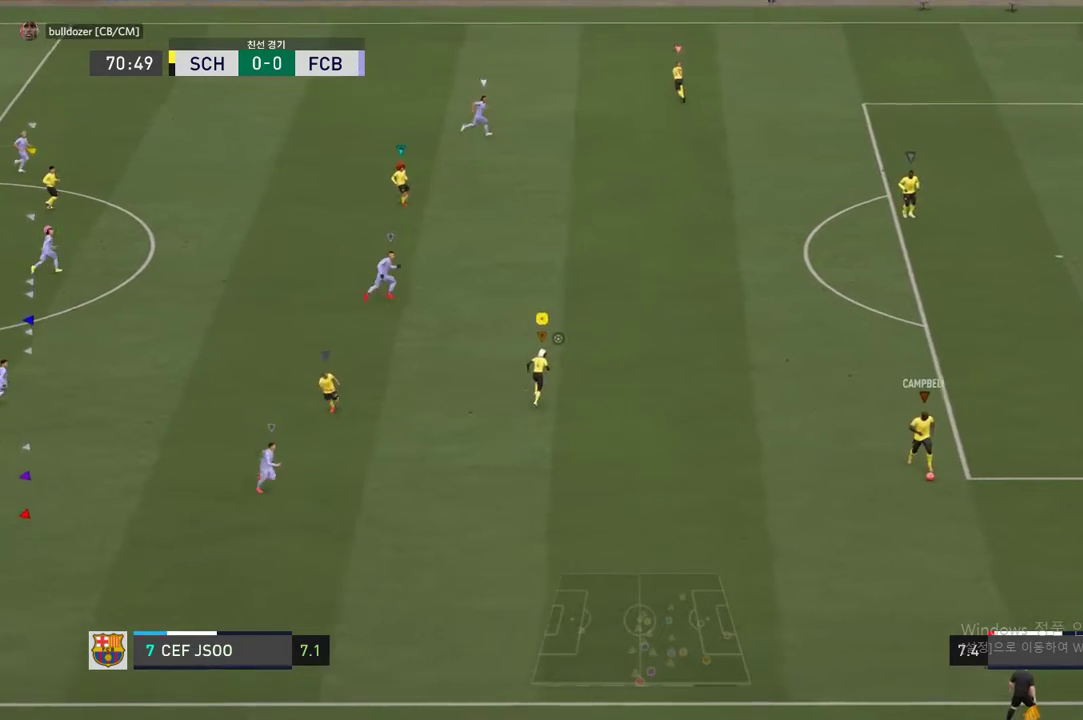
{"dt_ms": 487, "buttons": [], "left_stick": "up", "right_stick": "center", "events": []}
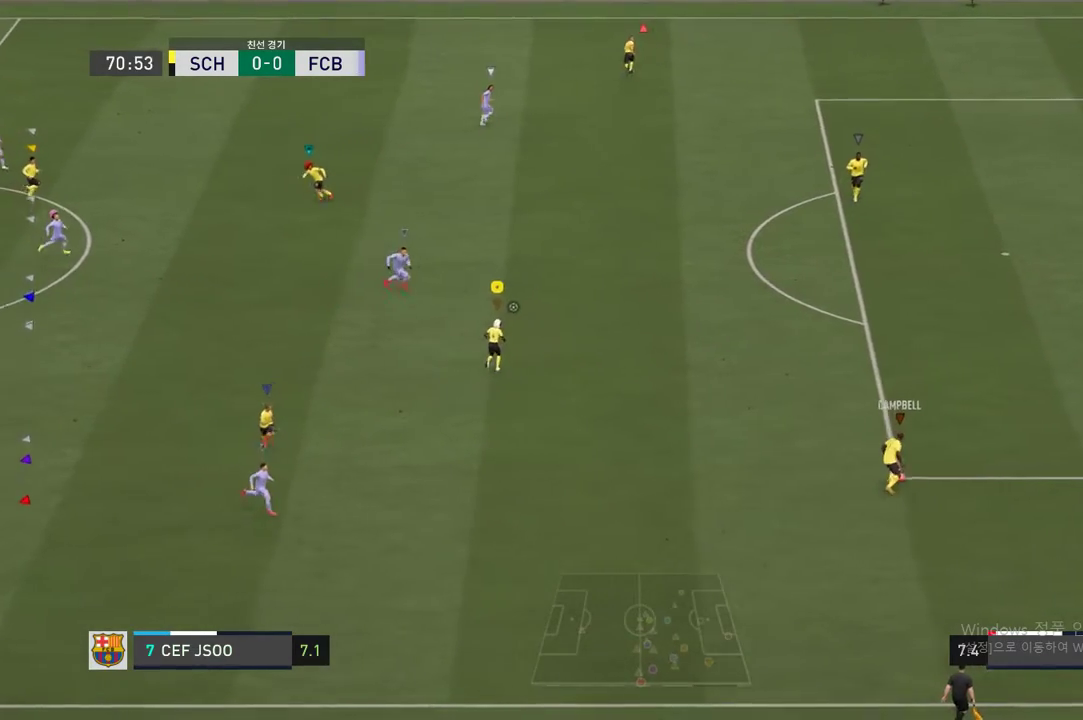
{"dt_ms": 504, "buttons": [], "left_stick": "up", "right_stick": "center", "events": []}
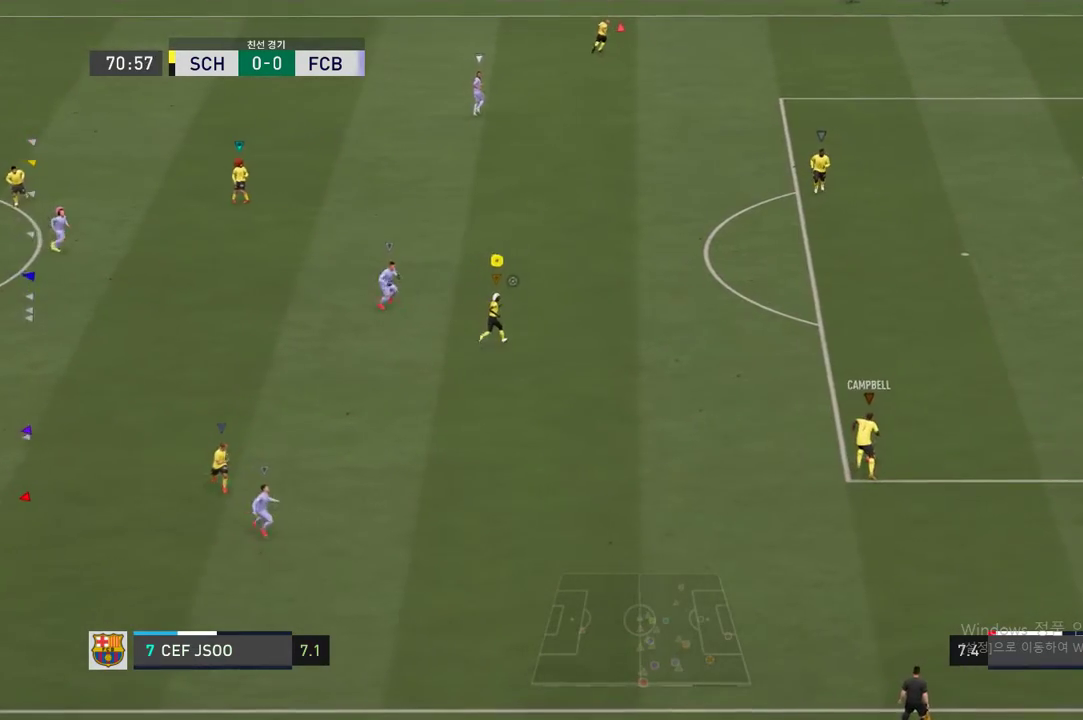
{"dt_ms": 504, "buttons": [], "left_stick": "up", "right_stick": "center", "events": []}
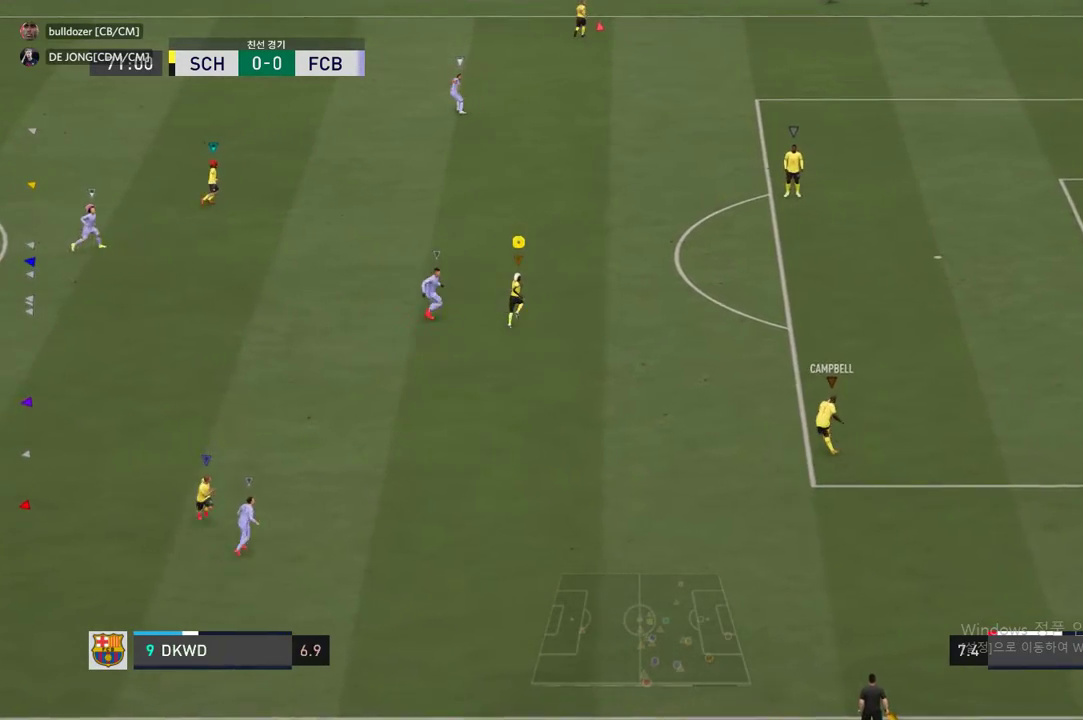
{"dt_ms": 504, "buttons": [], "left_stick": "up-left", "right_stick": "center", "events": [[387, "left_stick", "up-left"]]}
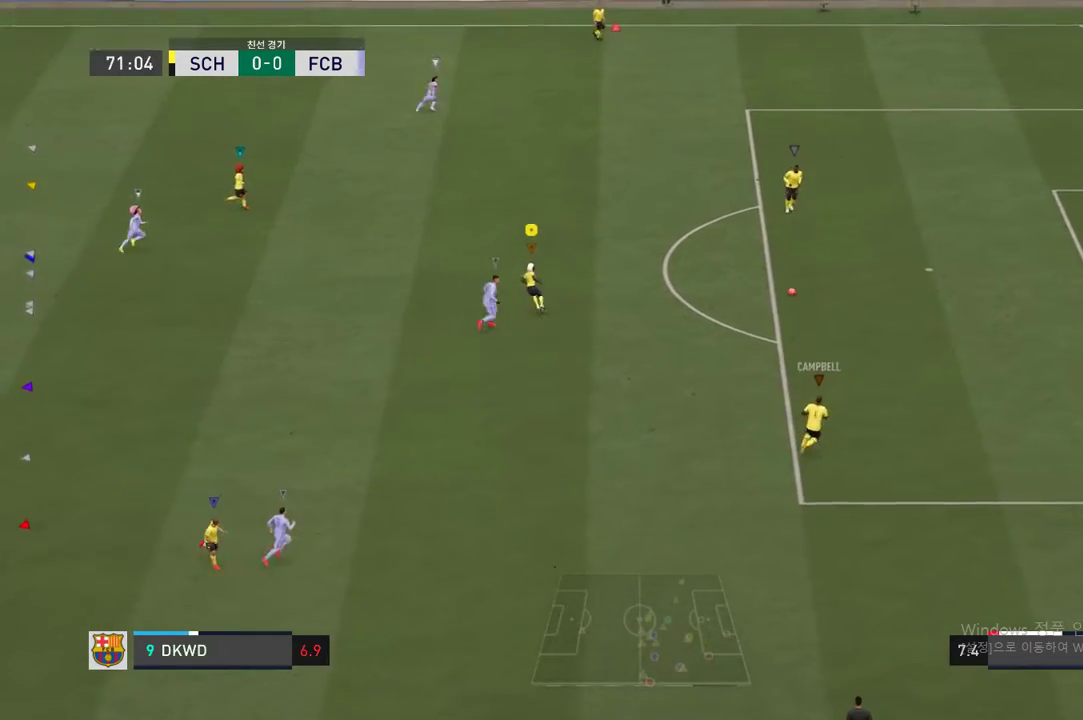
{"dt_ms": 487, "buttons": [], "left_stick": "left", "right_stick": "center", "events": [[269, "left_stick", "left"]]}